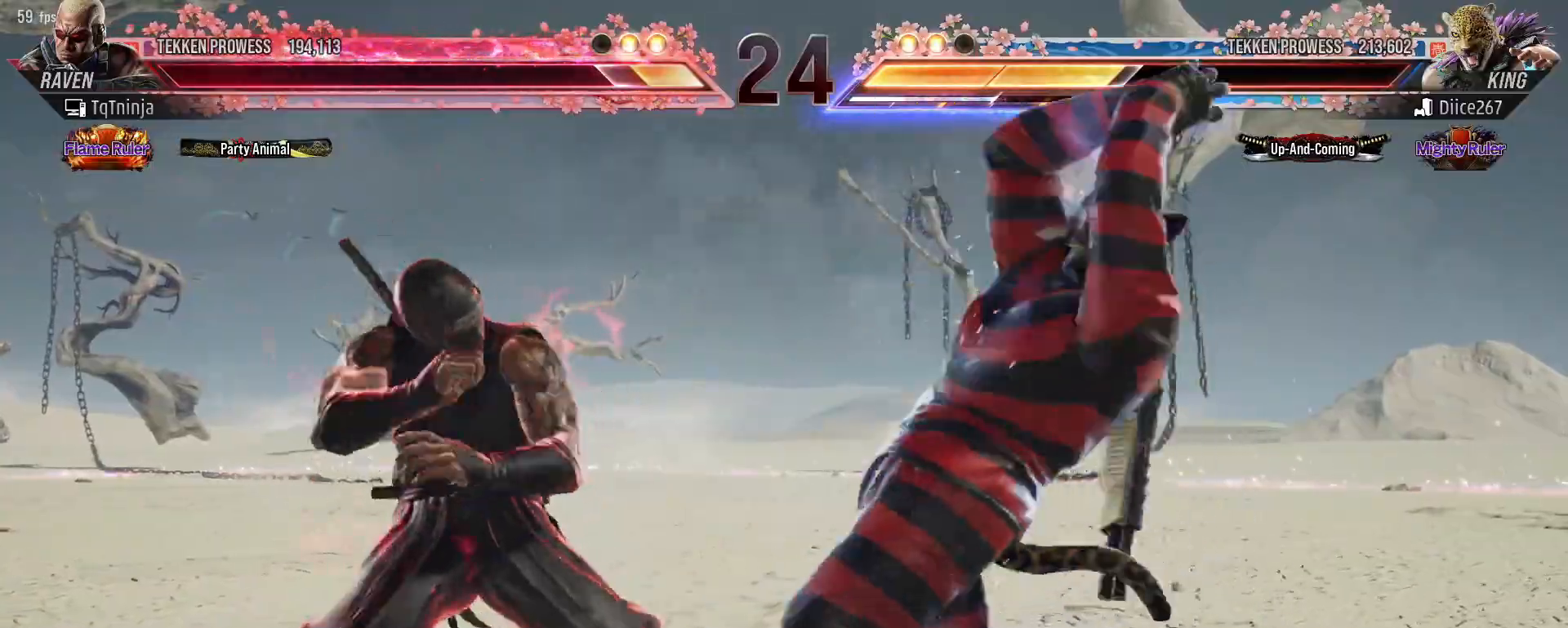
Gameplay with a controller (arcade stick); each line is a JSON object with the inputs held at the frame after it. "events" lists button and stick changes between this image and that frame as [ms after this image, input, new state], when the widget could be followed in between. Not read: L3 R3.
{"buttons": [], "left_stick": "left", "events": []}
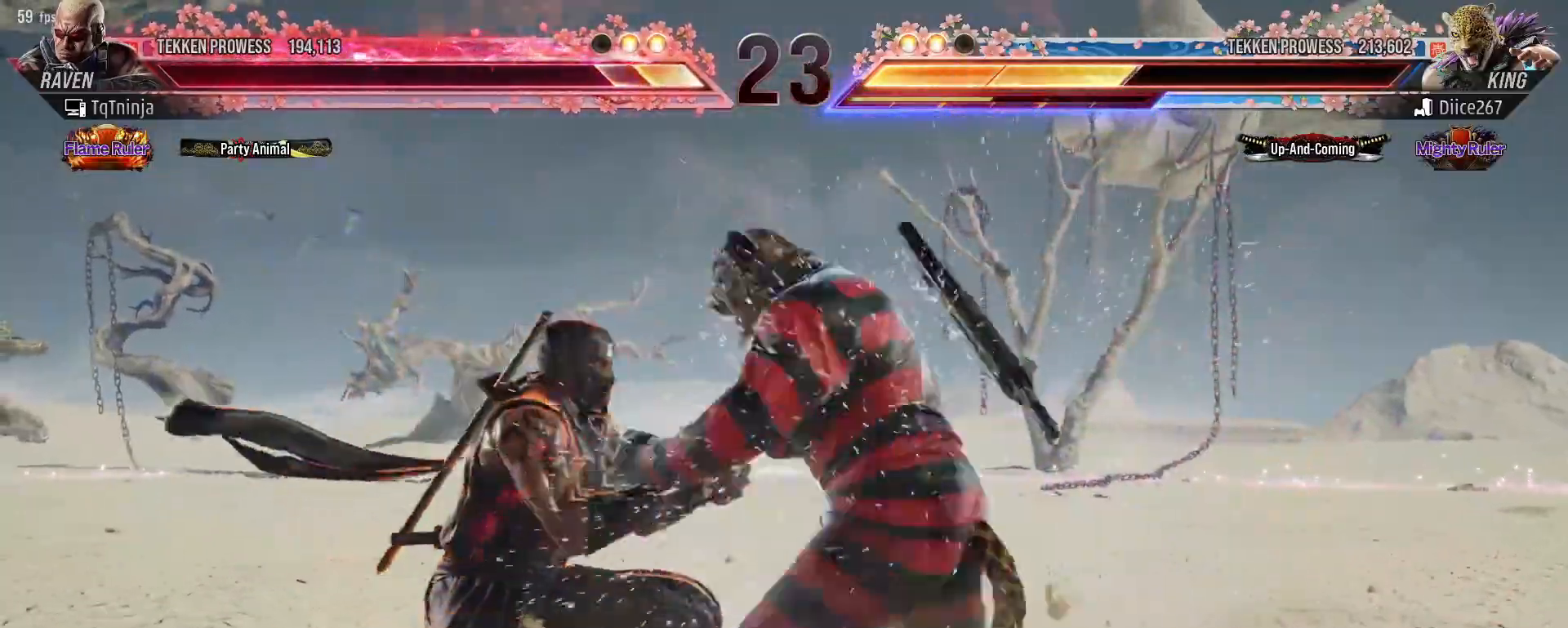
{"buttons": [], "left_stick": "center", "events": [[150, "left_stick", "center"], [383, "left_stick", "left"], [467, "left_stick", "center"]]}
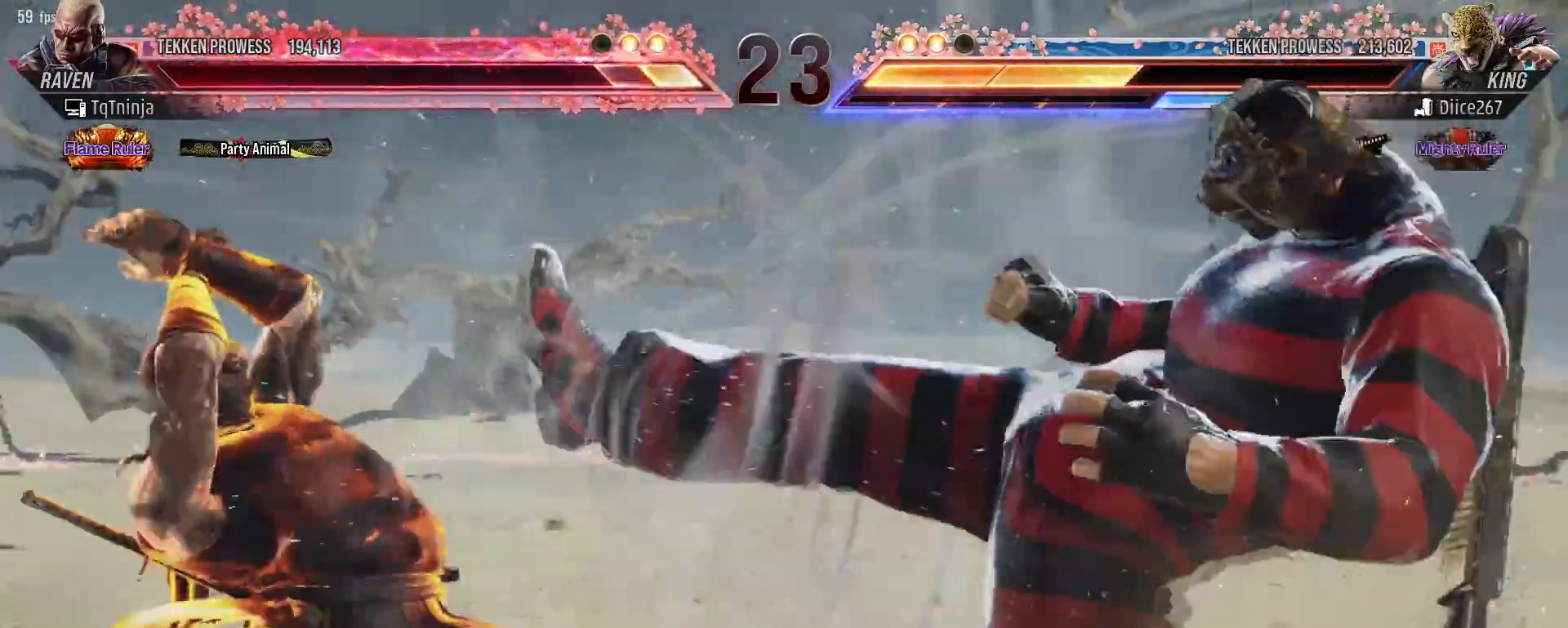
{"buttons": [], "left_stick": "left", "events": [[67, "left_stick", "left"], [167, "left_stick", "center"], [267, "left_stick", "left"], [333, "left_stick", "center"], [383, "left_stick", "left"]]}
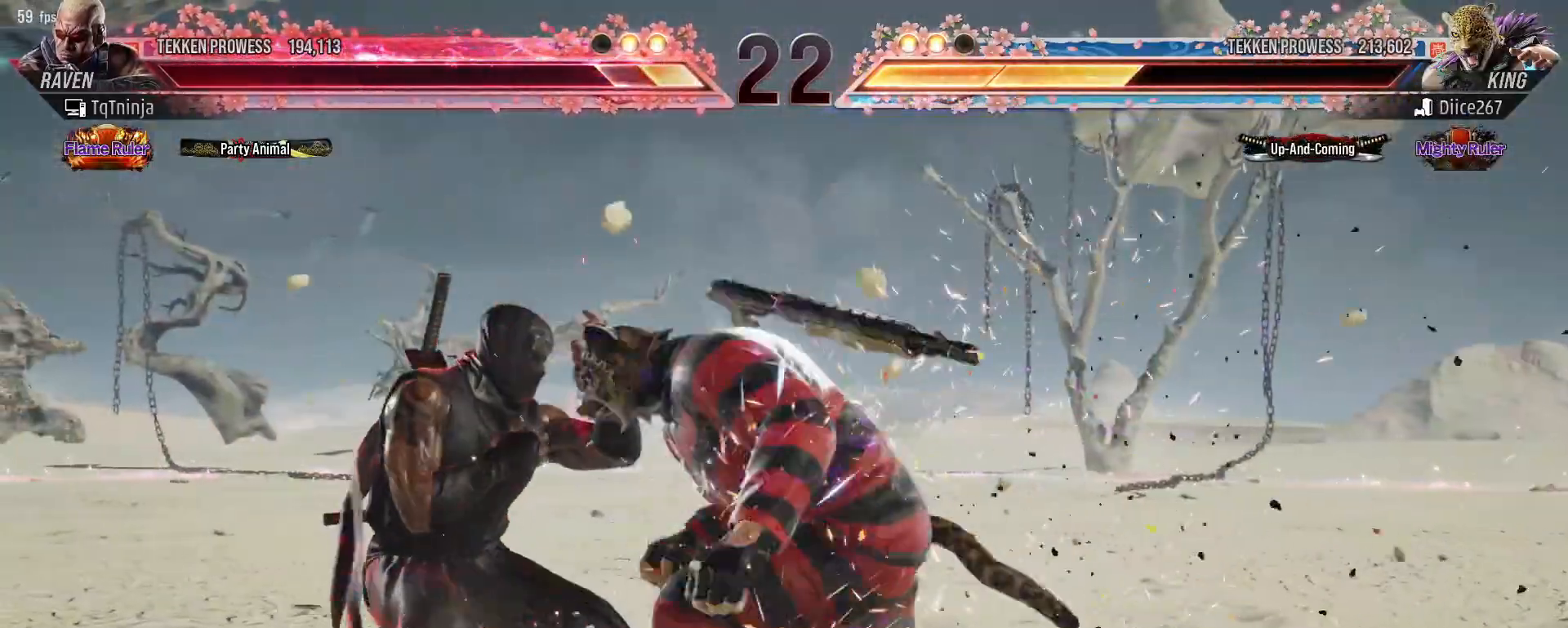
{"buttons": [], "left_stick": "center", "events": [[233, "left_stick", "center"], [267, "SQUARE", "down"], [317, "SQUARE", "up"]]}
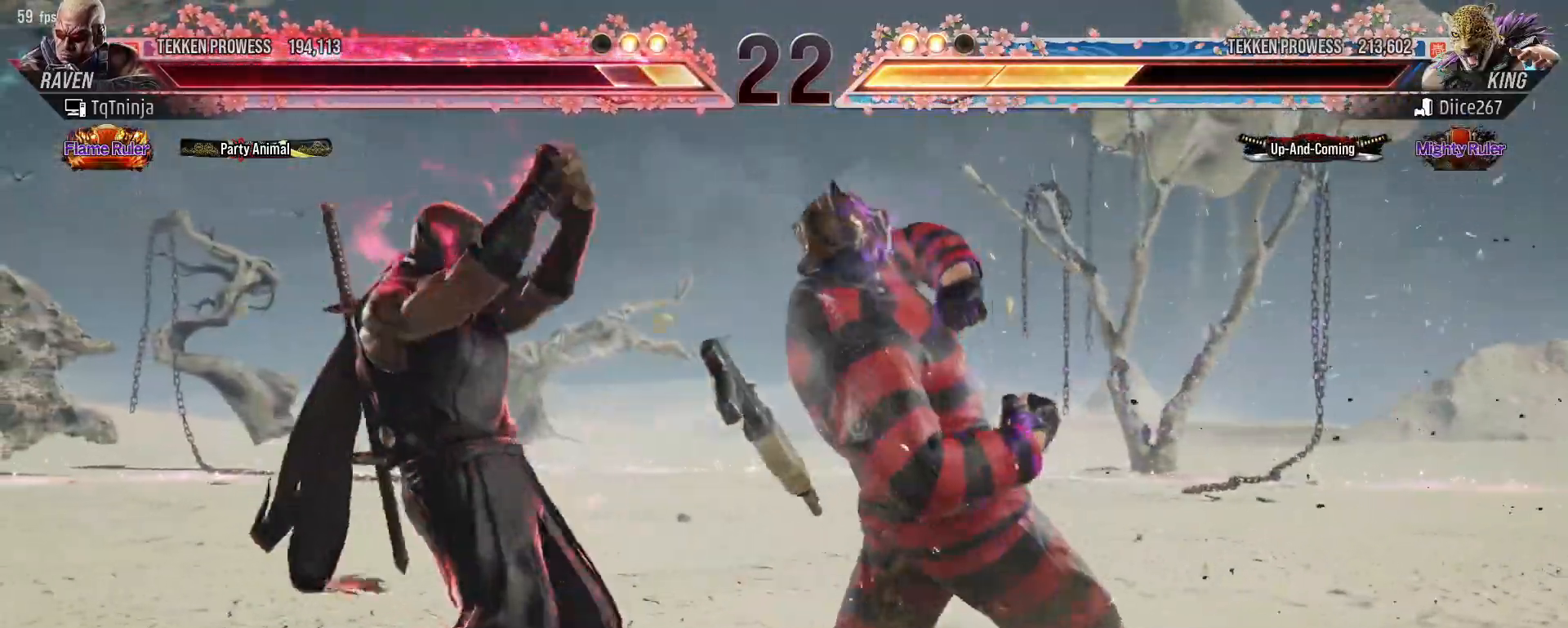
{"buttons": [], "left_stick": "center", "events": [[183, "SQUARE", "down"], [183, "TRIANGLE", "down"], [183, "left_stick", "up-right"], [250, "SQUARE", "up"], [250, "TRIANGLE", "up"], [283, "left_stick", "center"]]}
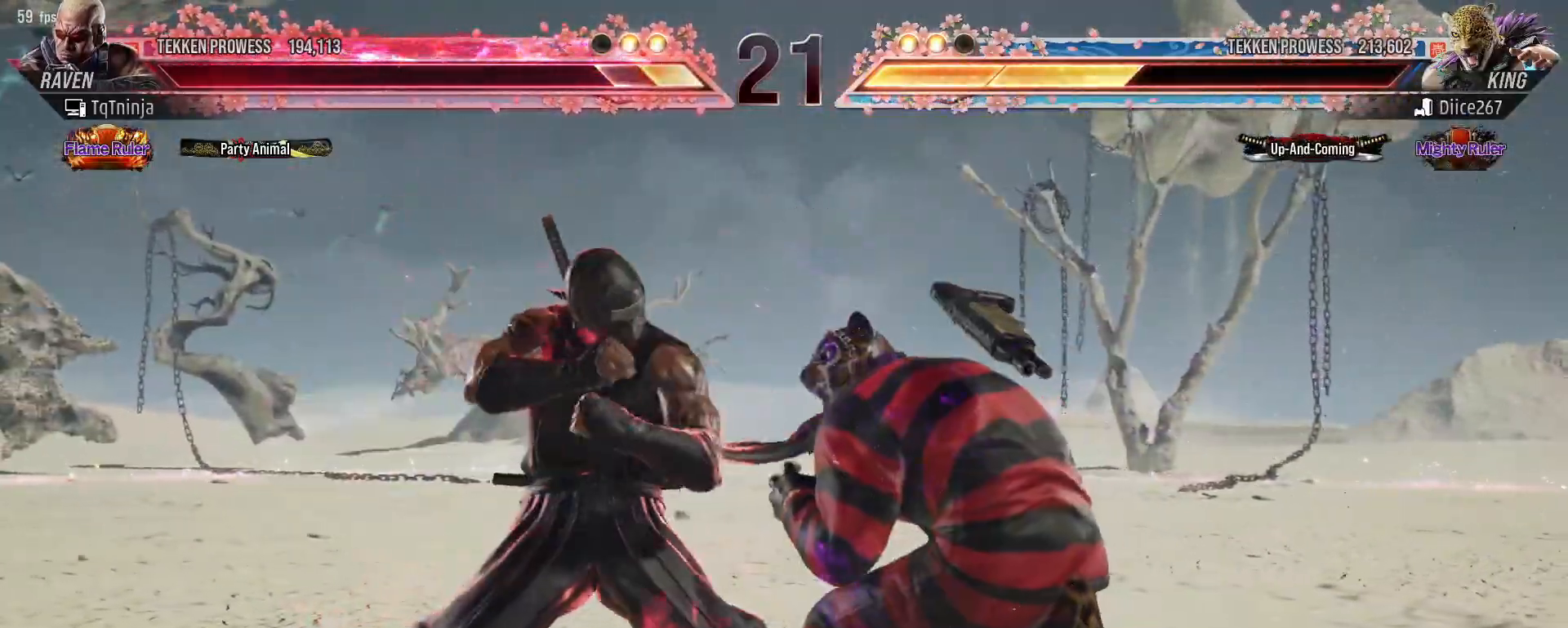
{"buttons": [], "left_stick": "center", "events": [[17, "left_stick", "left"], [417, "left_stick", "center"]]}
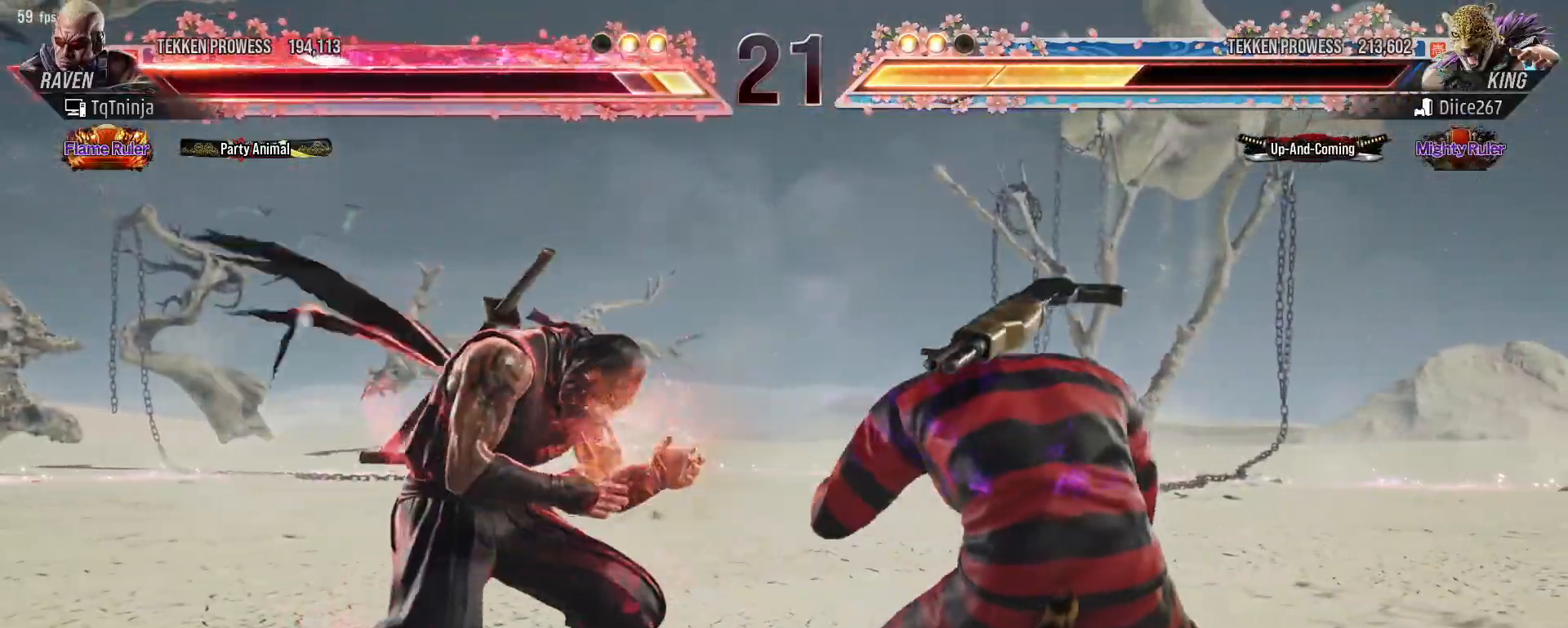
{"buttons": ["CROSS"], "left_stick": "center", "events": [[17, "left_stick", "left"], [433, "left_stick", "center"], [500, "CROSS", "down"]]}
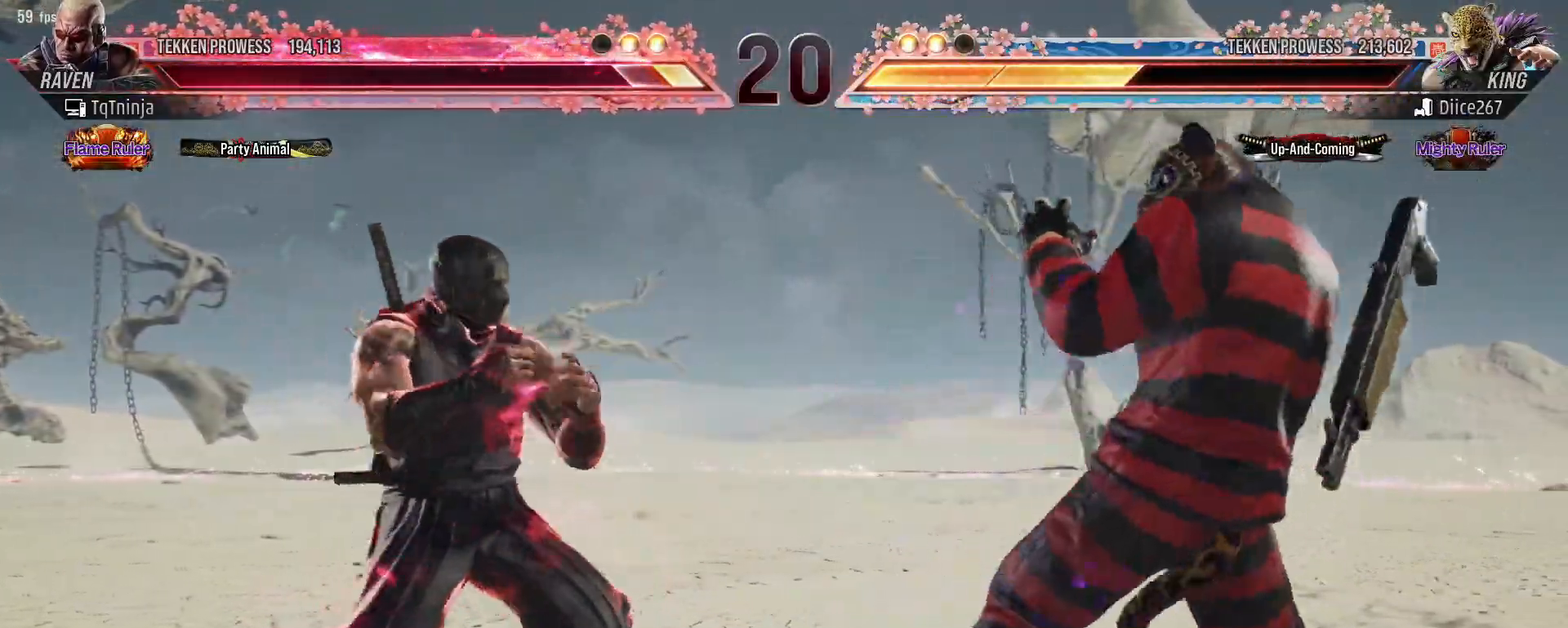
{"buttons": [], "left_stick": "right", "events": [[50, "CIRCLE", "down"], [67, "CROSS", "up"], [133, "CIRCLE", "up"], [367, "left_stick", "right"]]}
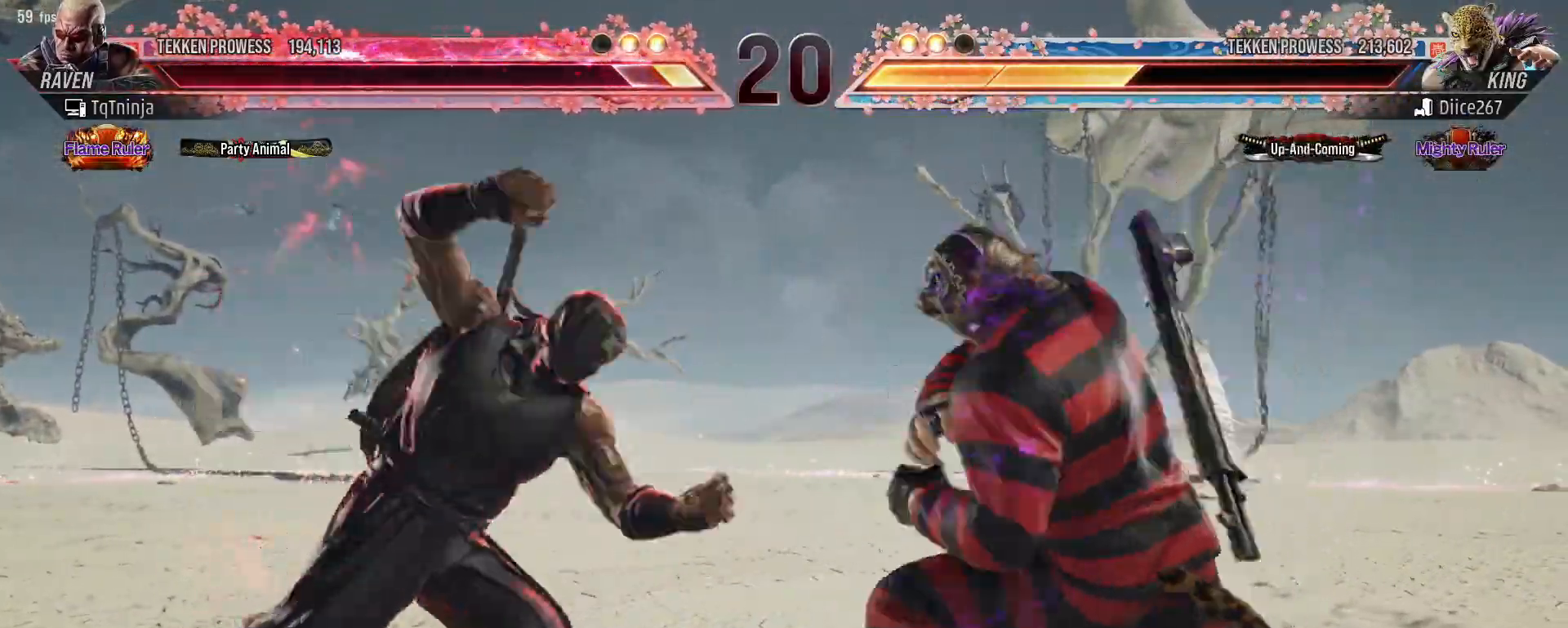
{"buttons": [], "left_stick": "center", "events": [[450, "left_stick", "center"]]}
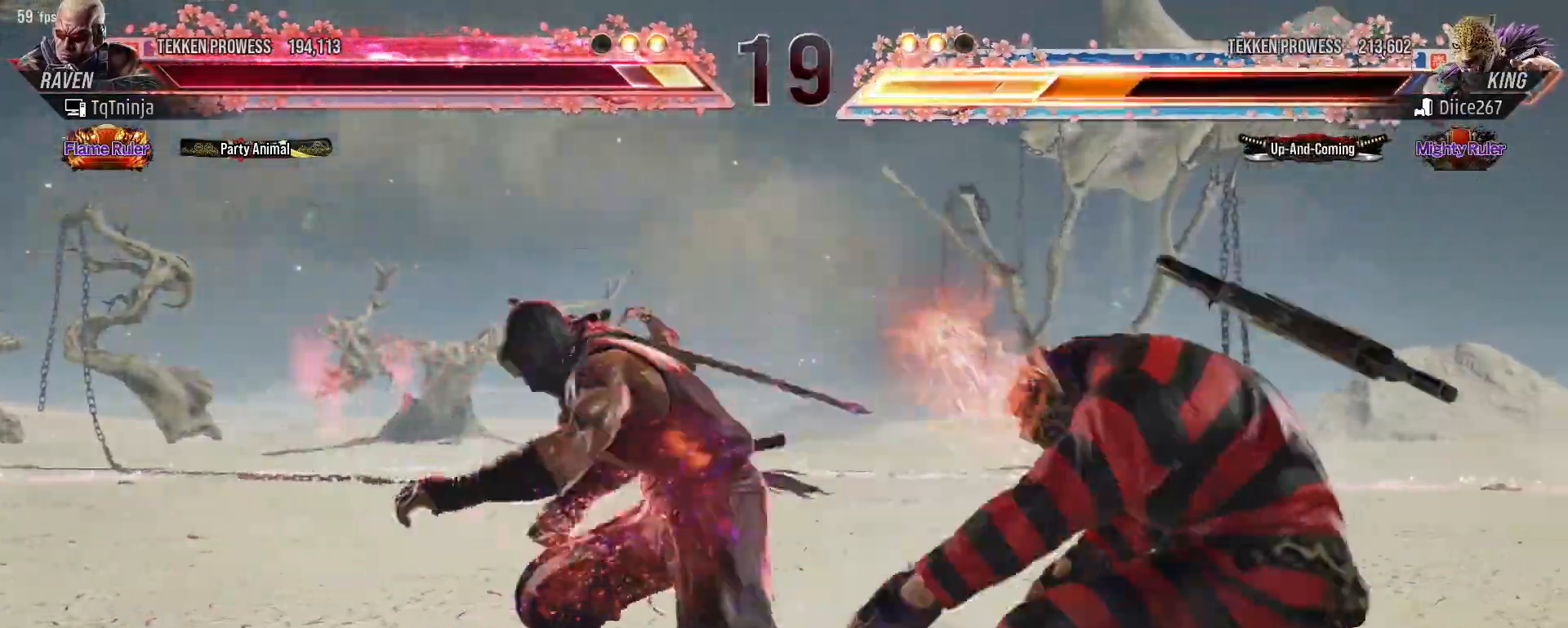
{"buttons": [], "left_stick": "down-left", "events": [[400, "left_stick", "down-left"], [433, "CIRCLE", "down"], [467, "CIRCLE", "up"]]}
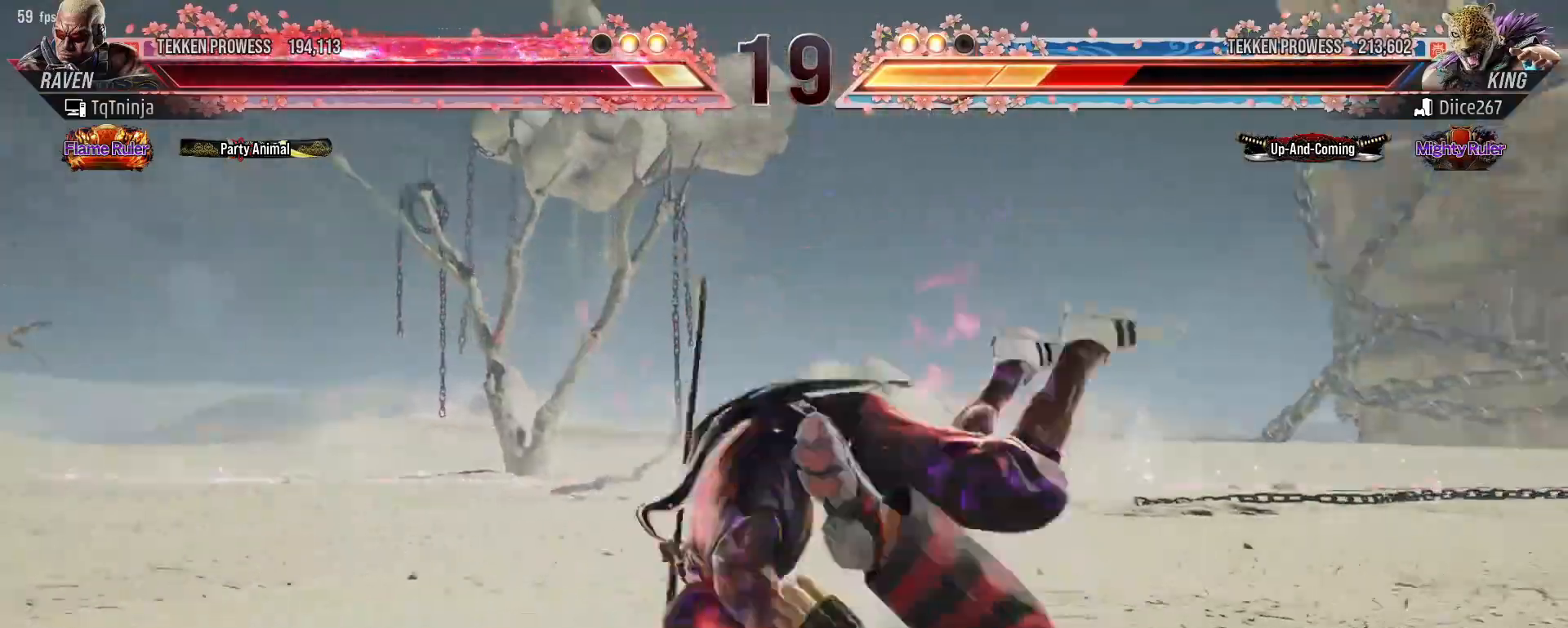
{"buttons": [], "left_stick": "center", "events": [[50, "CIRCLE", "down"], [83, "CIRCLE", "up"], [133, "CIRCLE", "down"], [183, "CIRCLE", "up"], [217, "CIRCLE", "down"], [333, "CIRCLE", "up"], [450, "left_stick", "center"]]}
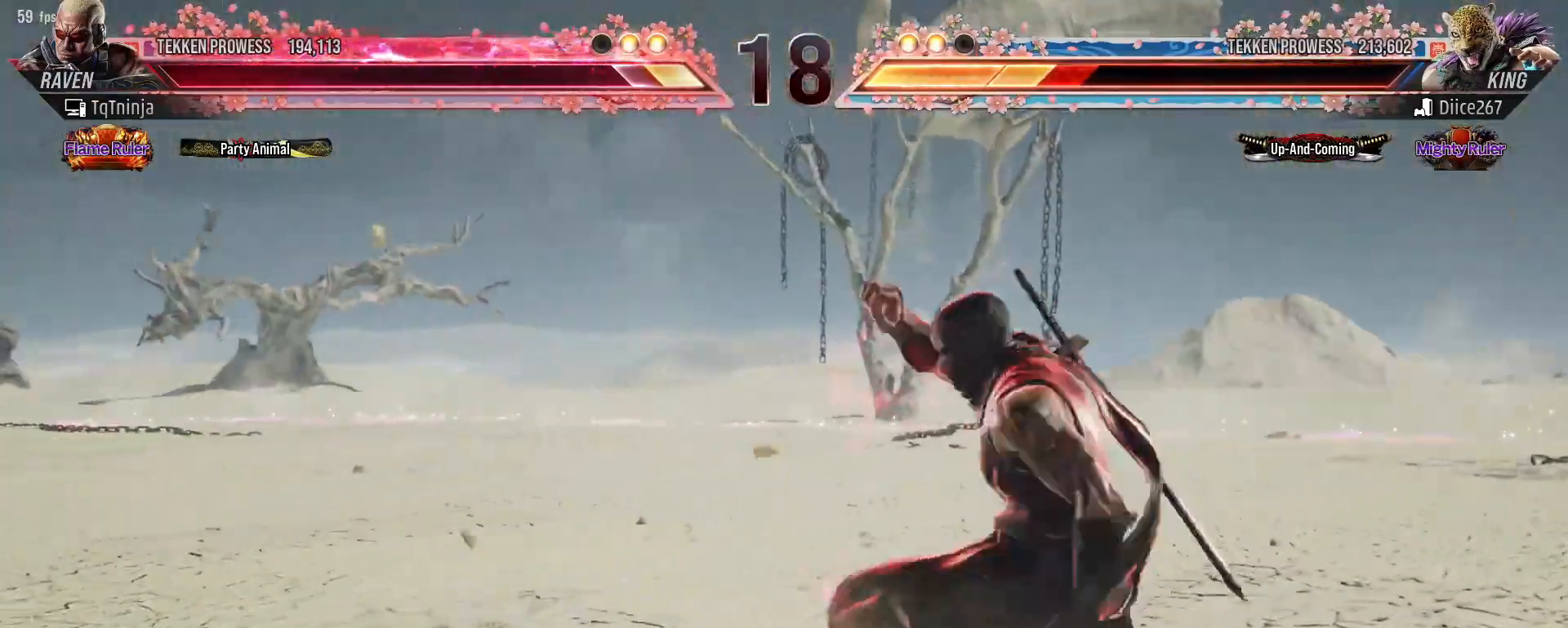
{"buttons": [], "left_stick": "center", "events": []}
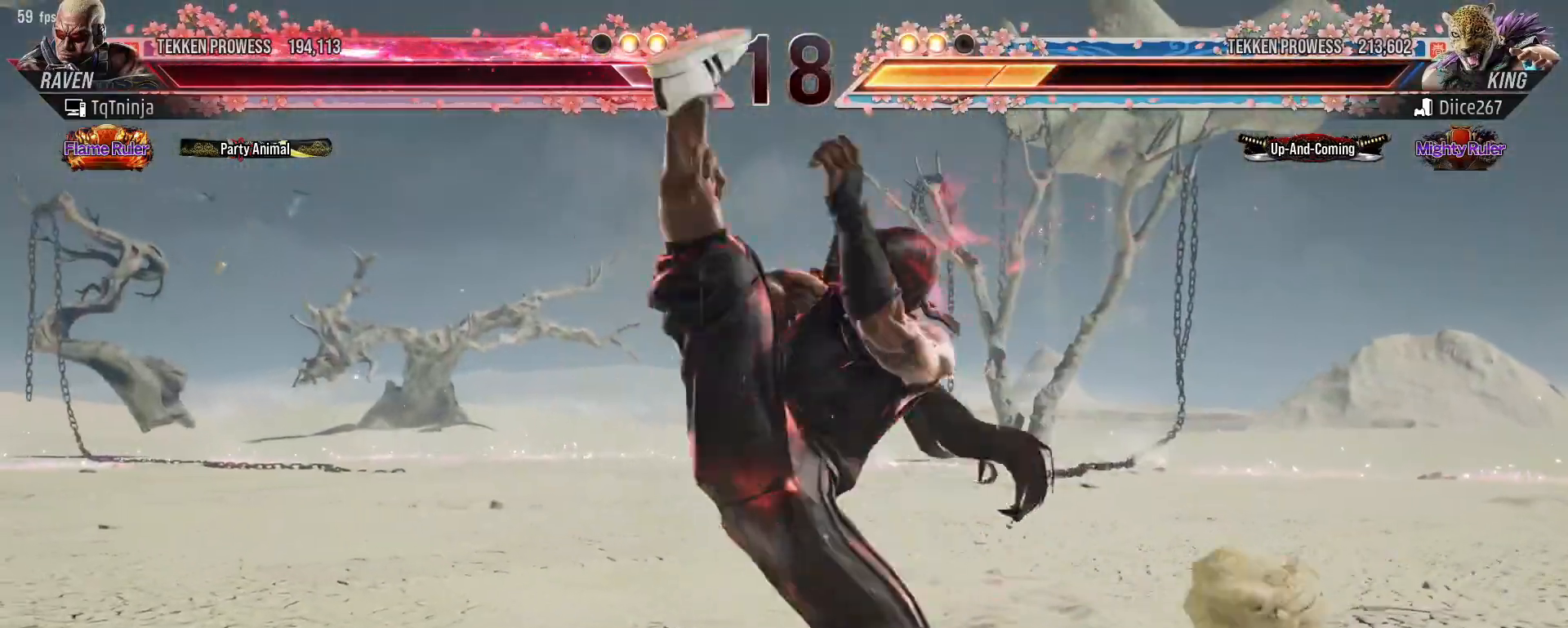
{"buttons": [], "left_stick": "right", "events": [[50, "left_stick", "left"], [133, "left_stick", "center"], [233, "left_stick", "left"], [300, "left_stick", "right"], [383, "left_stick", "center"], [467, "left_stick", "right"]]}
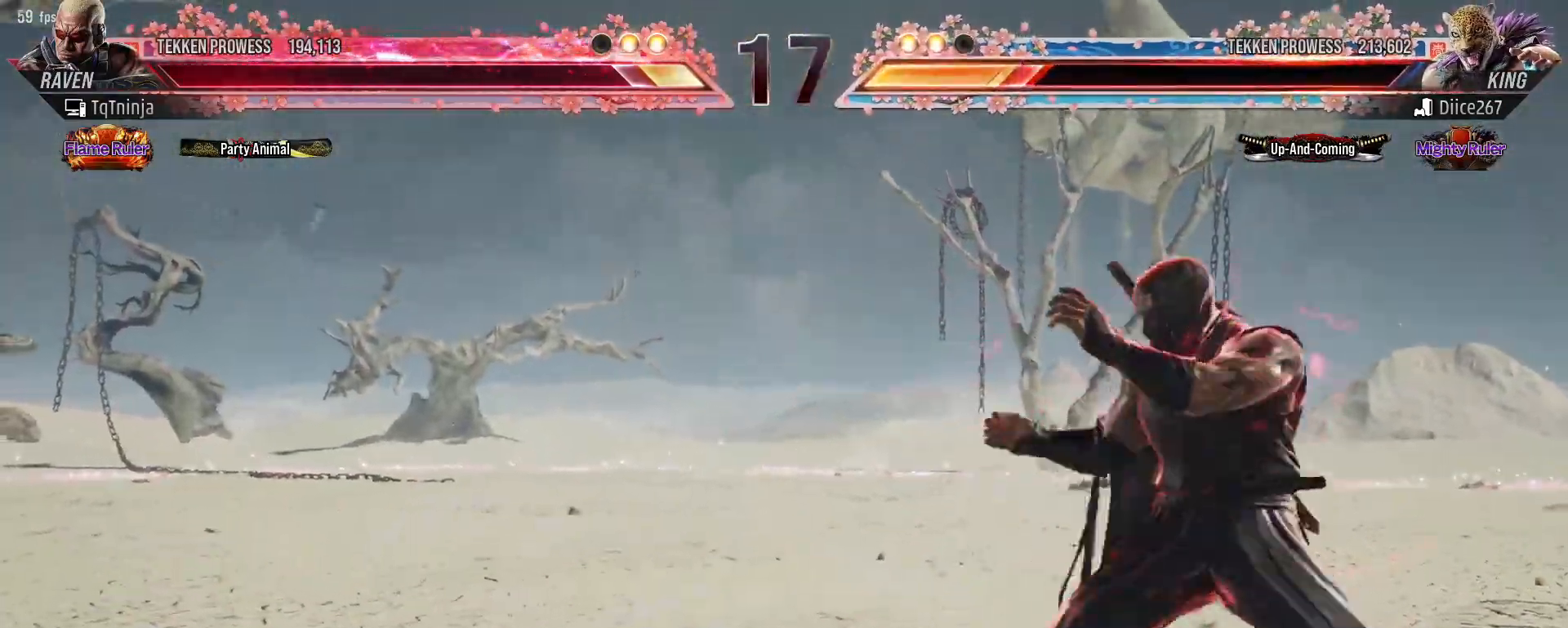
{"buttons": [], "left_stick": "left", "events": [[183, "left_stick", "left"], [250, "left_stick", "center"], [333, "left_stick", "left"]]}
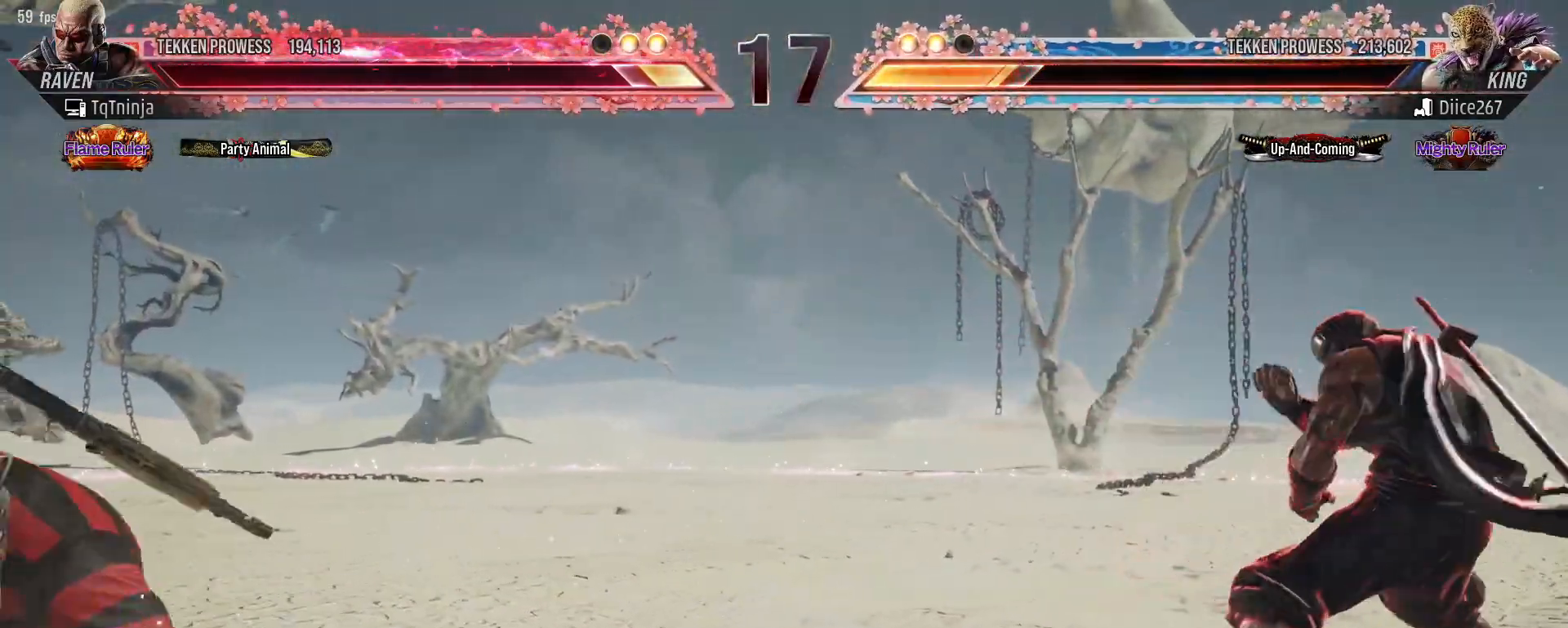
{"buttons": [], "left_stick": "right", "events": [[300, "left_stick", "right"], [367, "left_stick", "center"], [433, "left_stick", "right"]]}
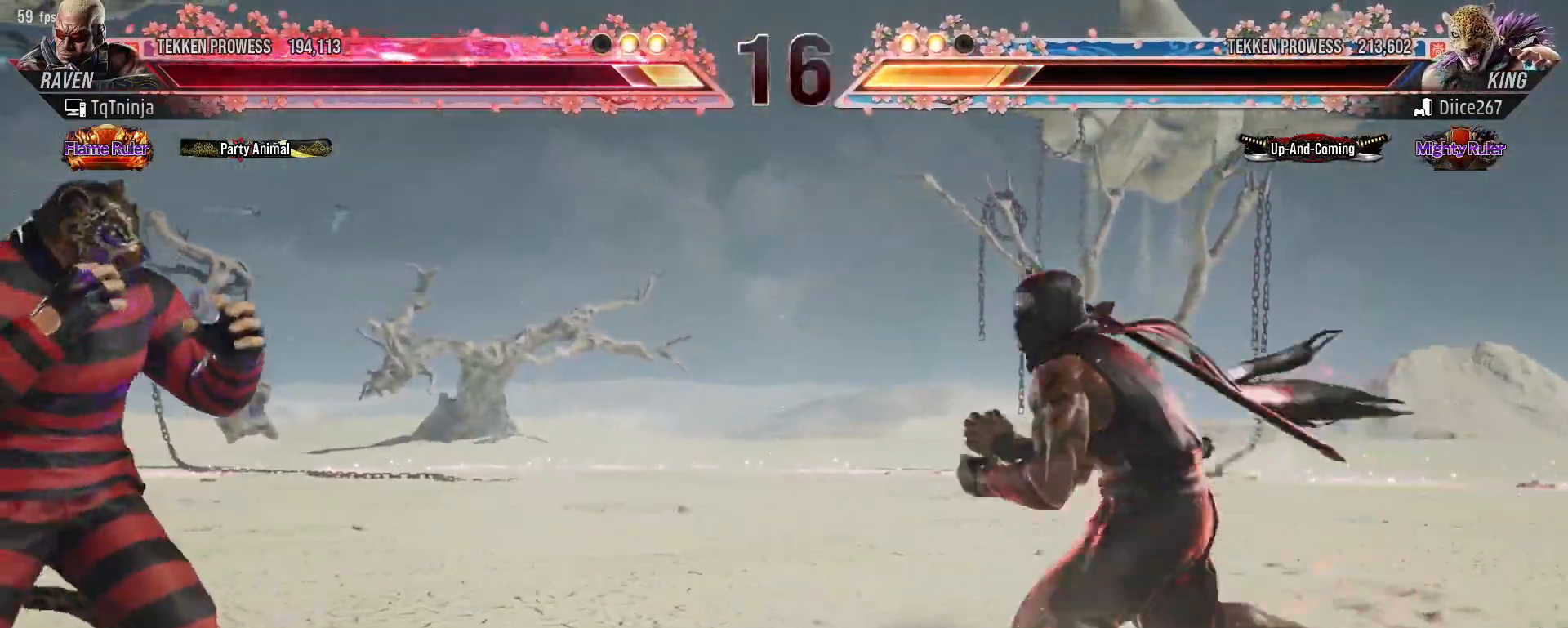
{"buttons": [], "left_stick": "right", "events": [[383, "left_stick", "down"], [433, "left_stick", "center"], [500, "left_stick", "right"]]}
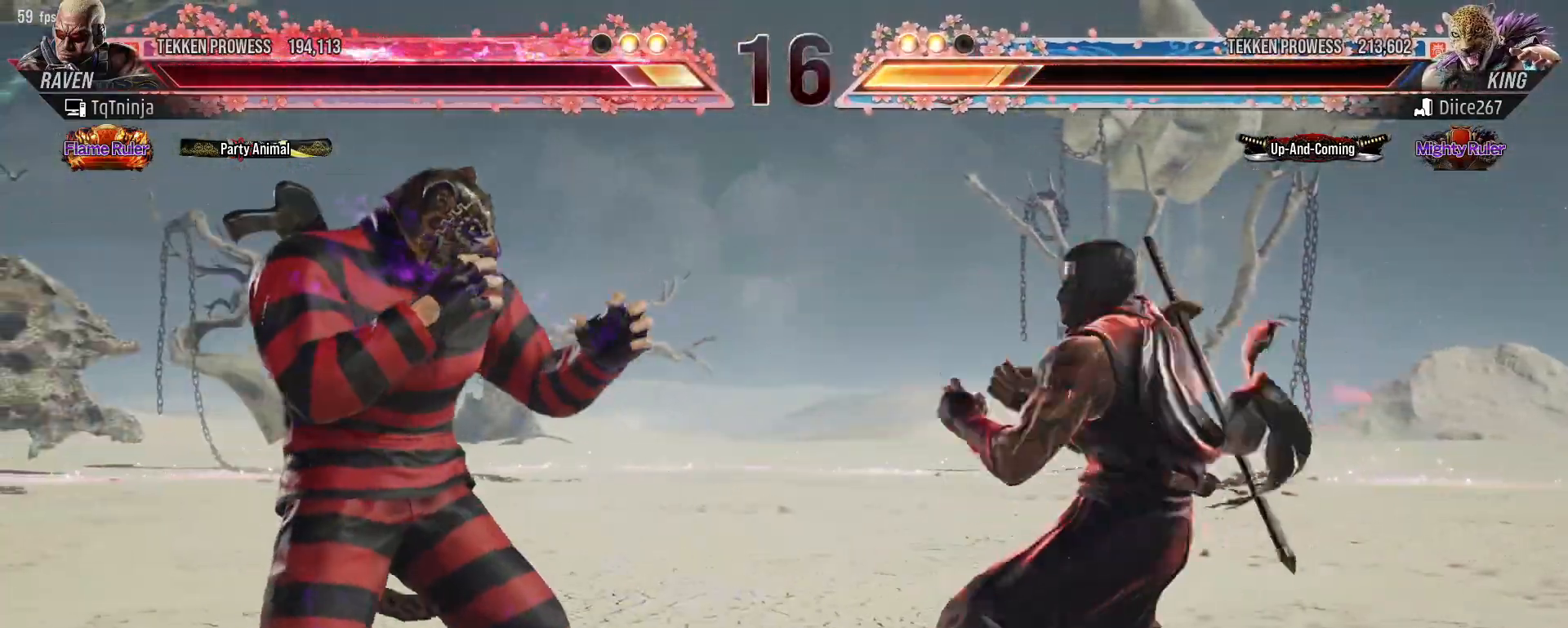
{"buttons": [], "left_stick": "center"}
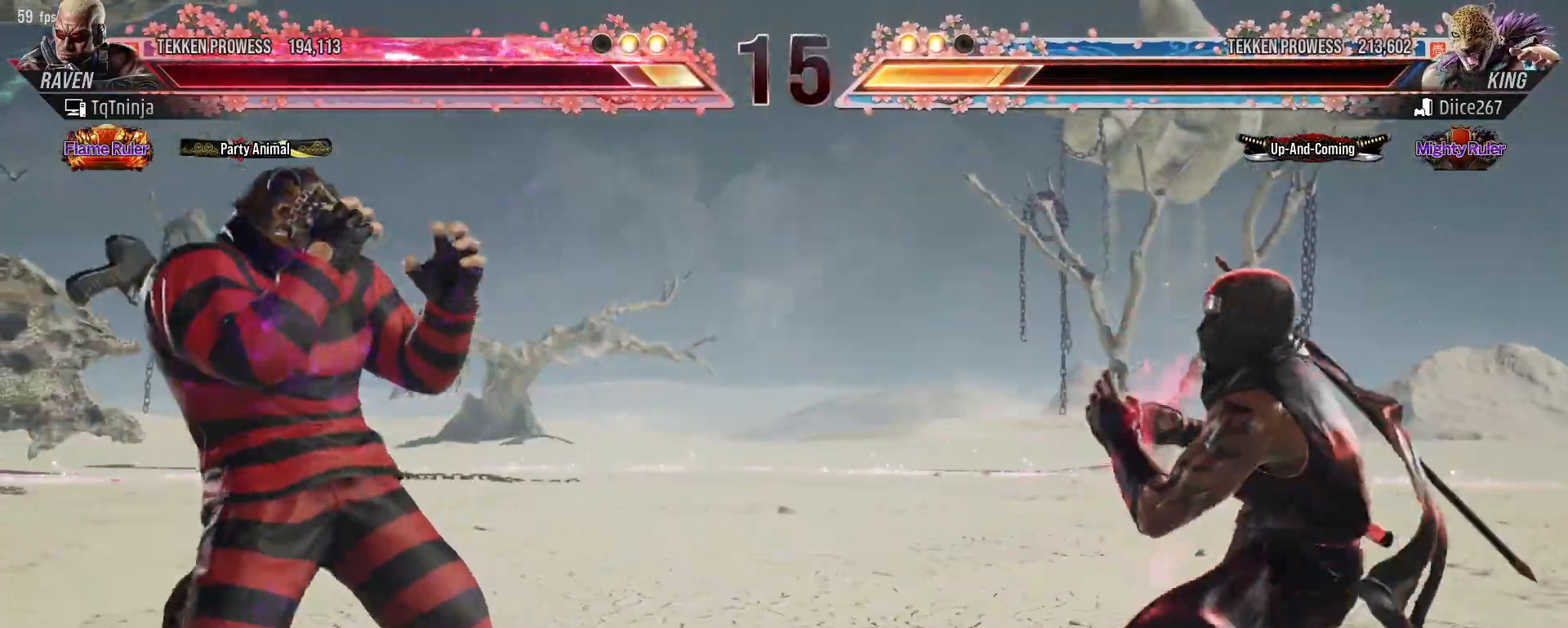
{"buttons": [], "left_stick": "center", "events": [[67, "left_stick", "right"], [117, "left_stick", "center"], [167, "left_stick", "right"], [300, "left_stick", "center"], [400, "left_stick", "right"], [483, "left_stick", "center"]]}
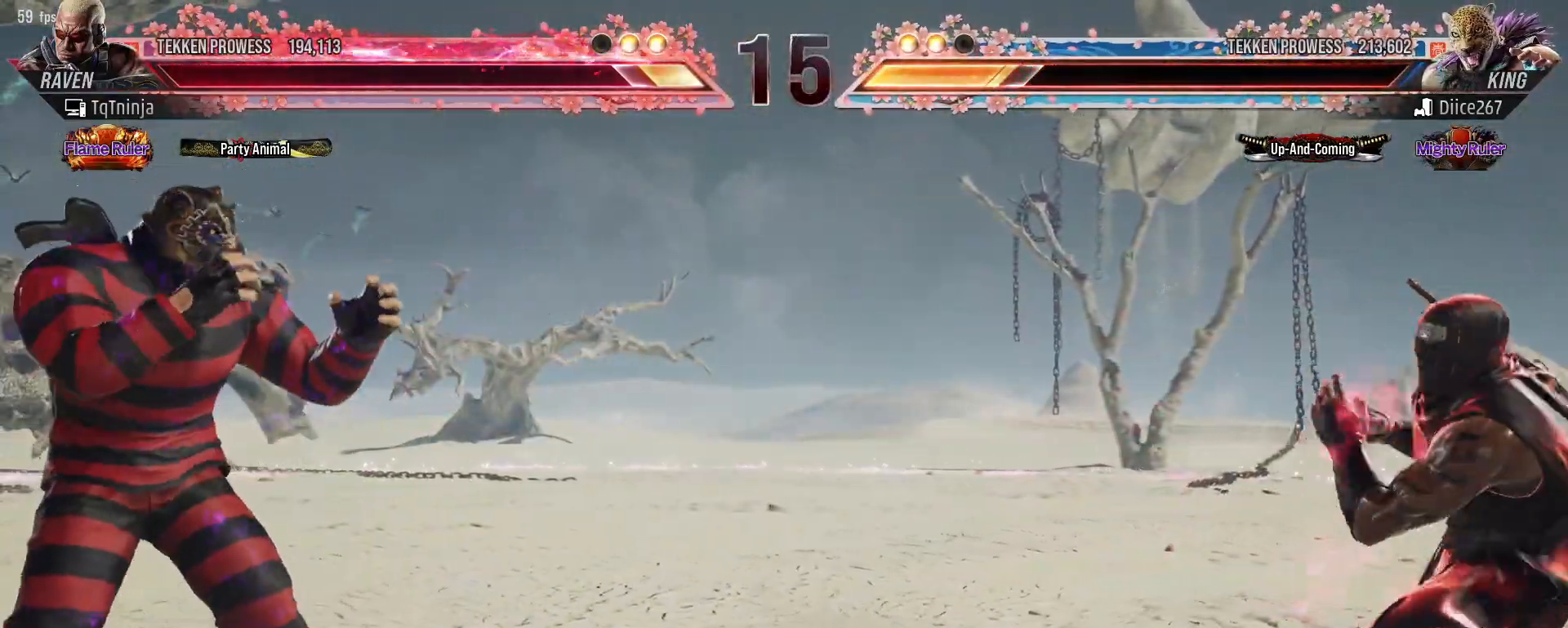
{"buttons": [], "left_stick": "center", "events": [[17, "left_stick", "right"], [267, "left_stick", "down-left"], [300, "SQUARE", "down"], [300, "TRIANGLE", "down"], [383, "SQUARE", "up"], [383, "TRIANGLE", "up"], [450, "left_stick", "center"]]}